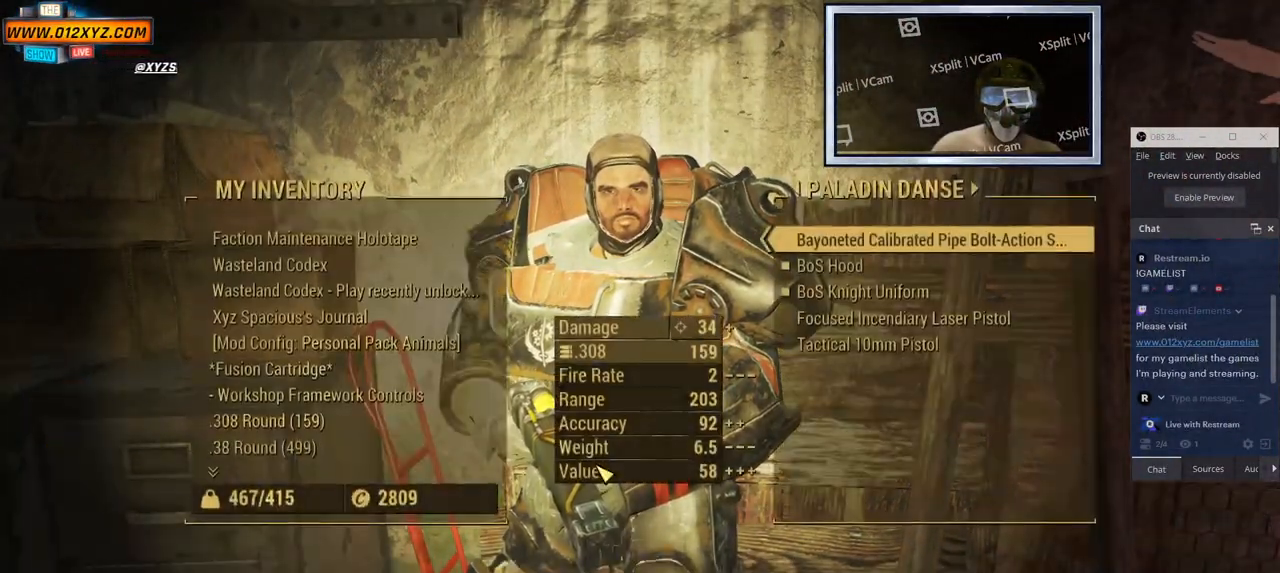
Gameplay with keyboard and mouse; each line is a JSON object with the keys and mouse buttons held at the frame after it. "events" lists presses ("down") and releases ("up") of "2", "3", "4", "5", "a", "alt", "b", "c", "ctrl", "d", "e", "f", "g", "q", "r", "s", "shift", "space", "t", "tab", "v", "w", "x", "z", "mouse_left", "mouse_wheel", "mouse_right", "mouse_mb4" and "mouse_mb5" between this image and that frame as [ms after this image, input, new state], when the widget could be followed in between. "mouse_left", "mouse_wheel", "mouse_right", "mouse_mb4", "mouse_mb5" = the "left", "wheel", "right", "mb4", "mb5" buttons of the "mouse" list. No other keys are recorded. "wheel" means that the mouse wheel is clicked or scrolled. Not read: 1 mouse_move.
{"keys": [], "mouse": [], "events": []}
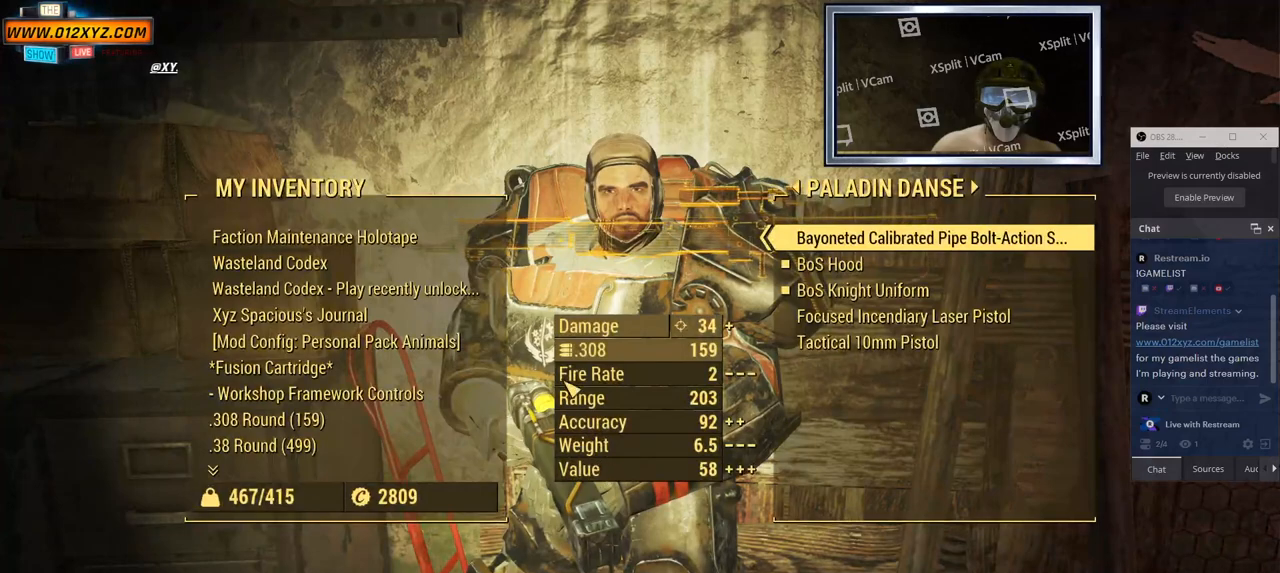
{"keys": ["d"], "mouse": [], "events": [[267, "d", "down"], [383, "d", "up"], [500, "d", "down"]]}
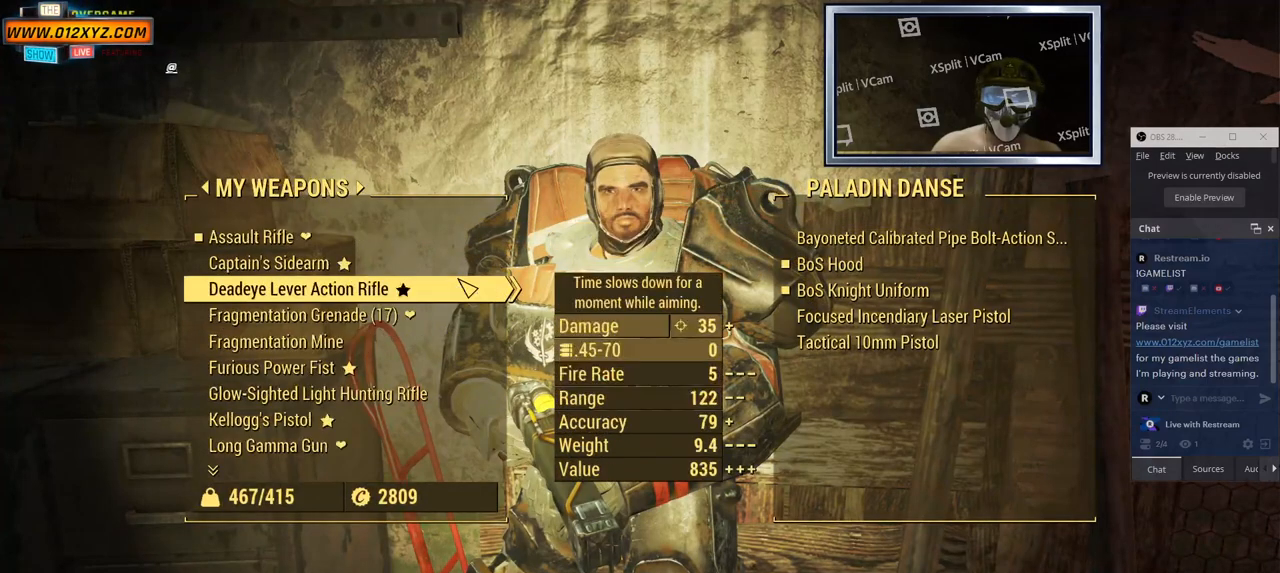
{"keys": [], "mouse": [], "events": [[100, "d", "up"], [350, "d", "down"], [500, "d", "up"]]}
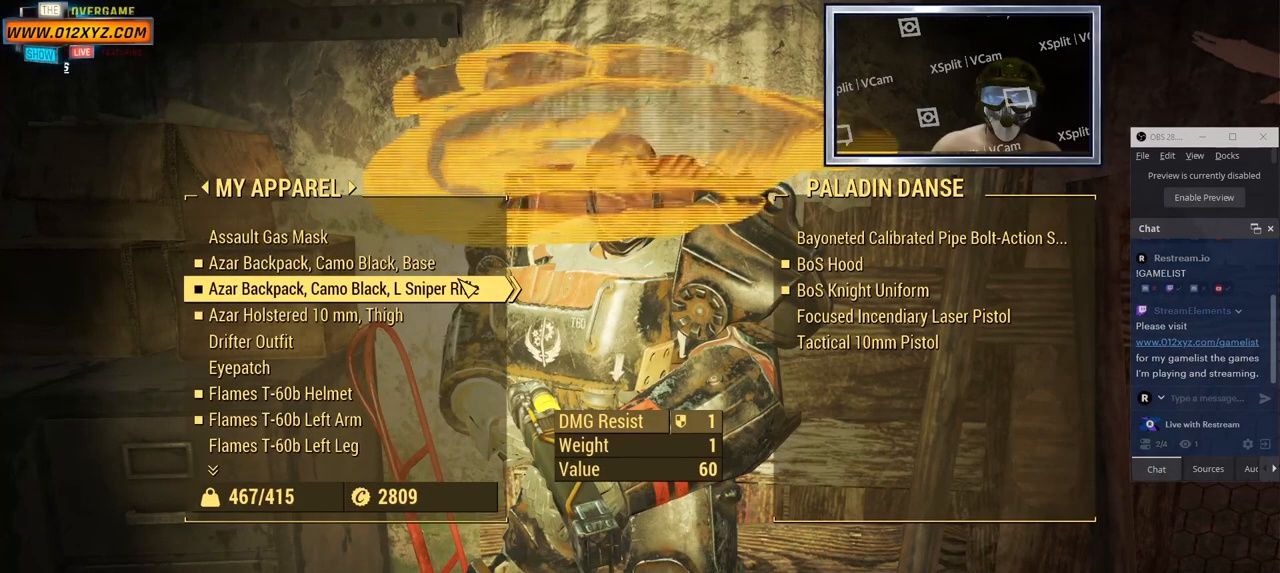
{"keys": [], "mouse": [], "events": [[100, "d", "down"], [217, "d", "up"]]}
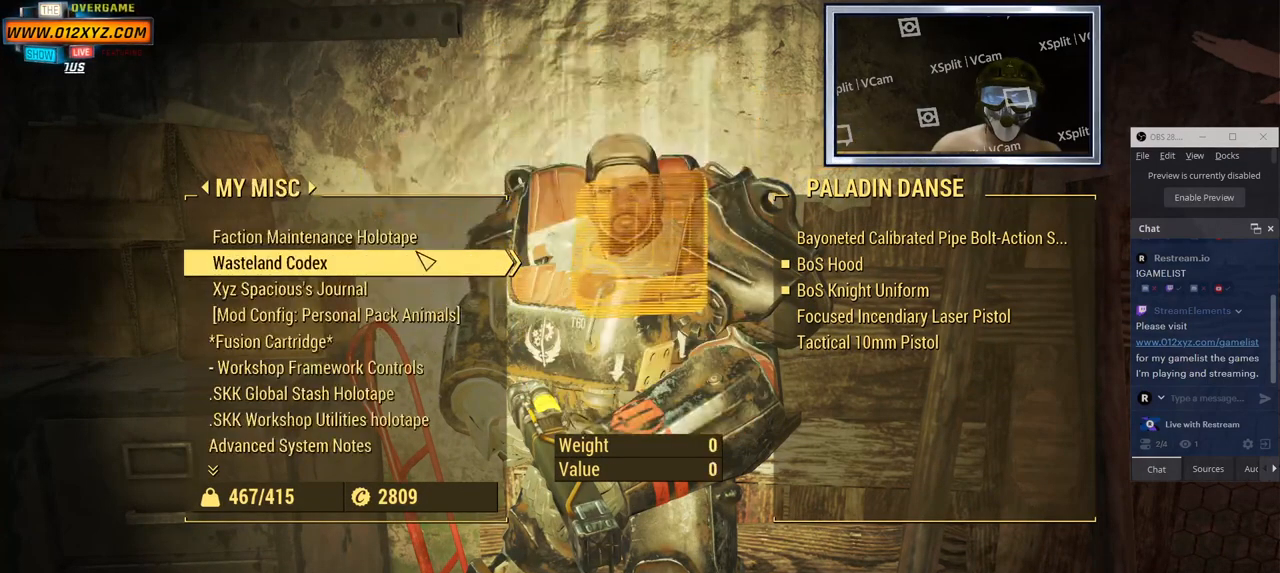
{"keys": [], "mouse": [], "events": [[150, "d", "down"], [317, "d", "up"]]}
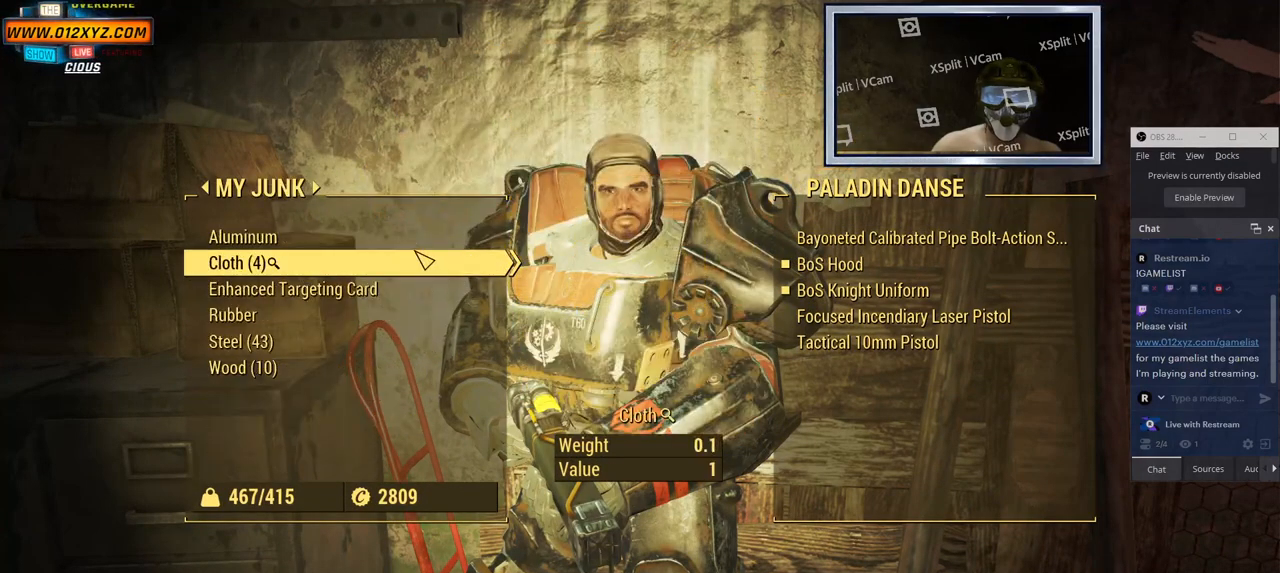
{"keys": [], "mouse": [], "events": [[350, "d", "down"], [500, "d", "up"]]}
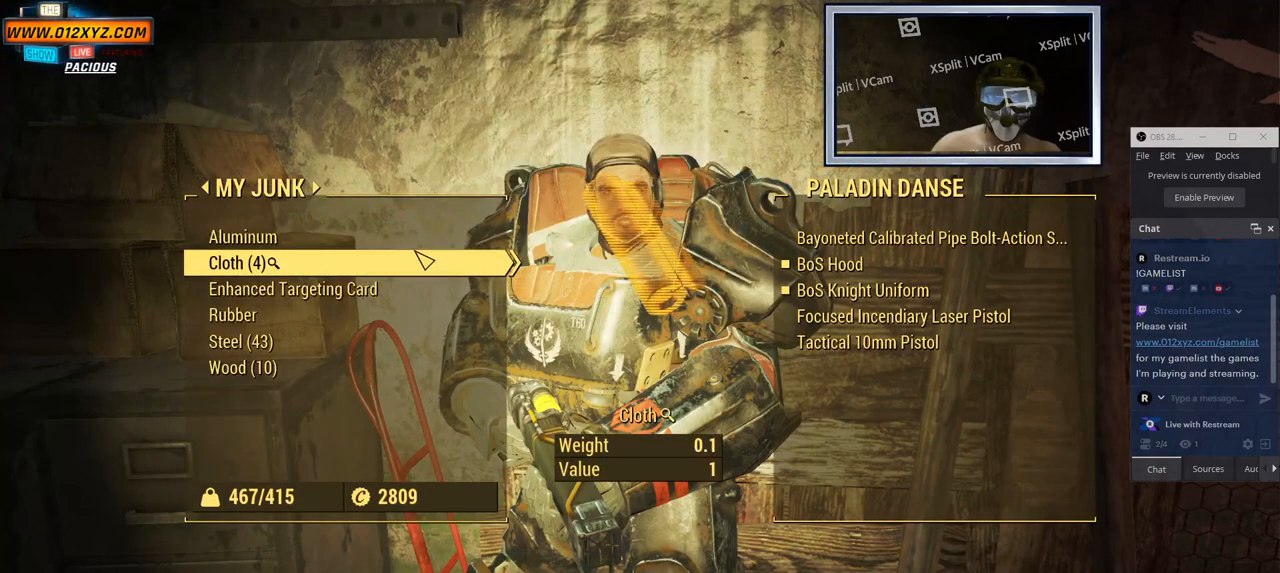
{"keys": [], "mouse": [], "events": []}
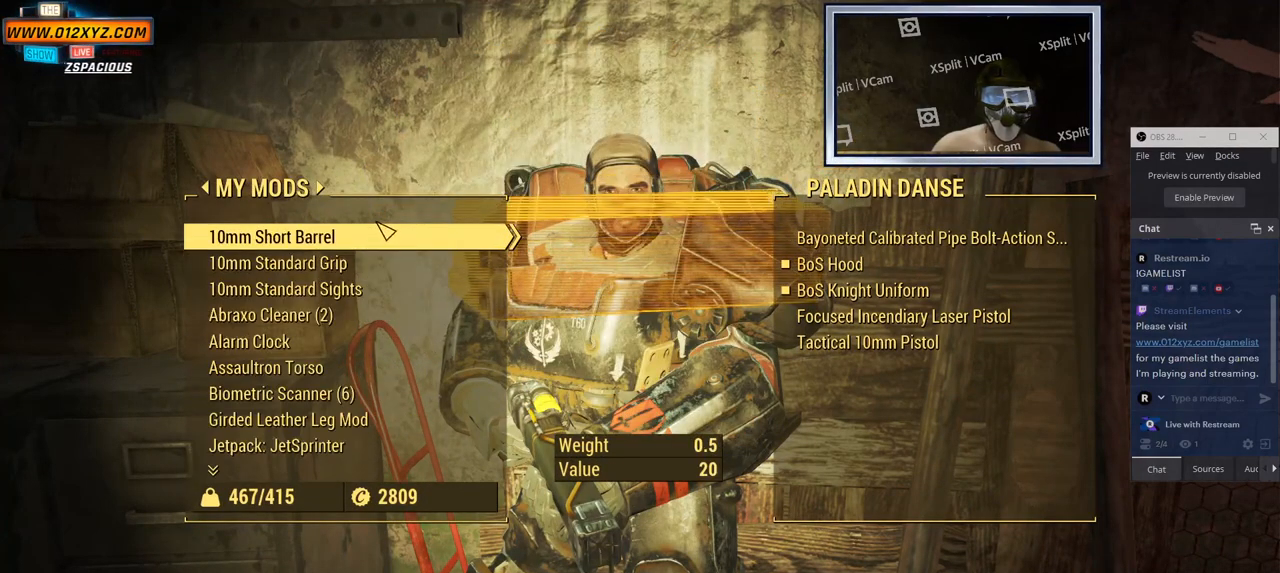
{"keys": [], "mouse": [], "events": []}
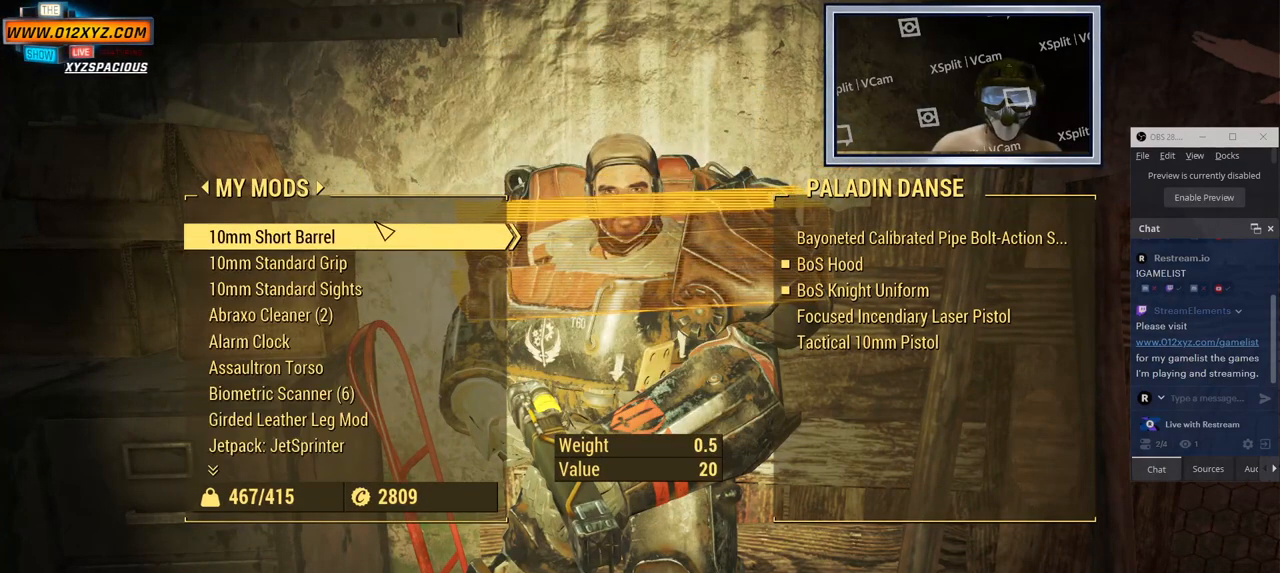
{"keys": [], "mouse": [], "events": [[117, "a", "down"], [233, "a", "up"]]}
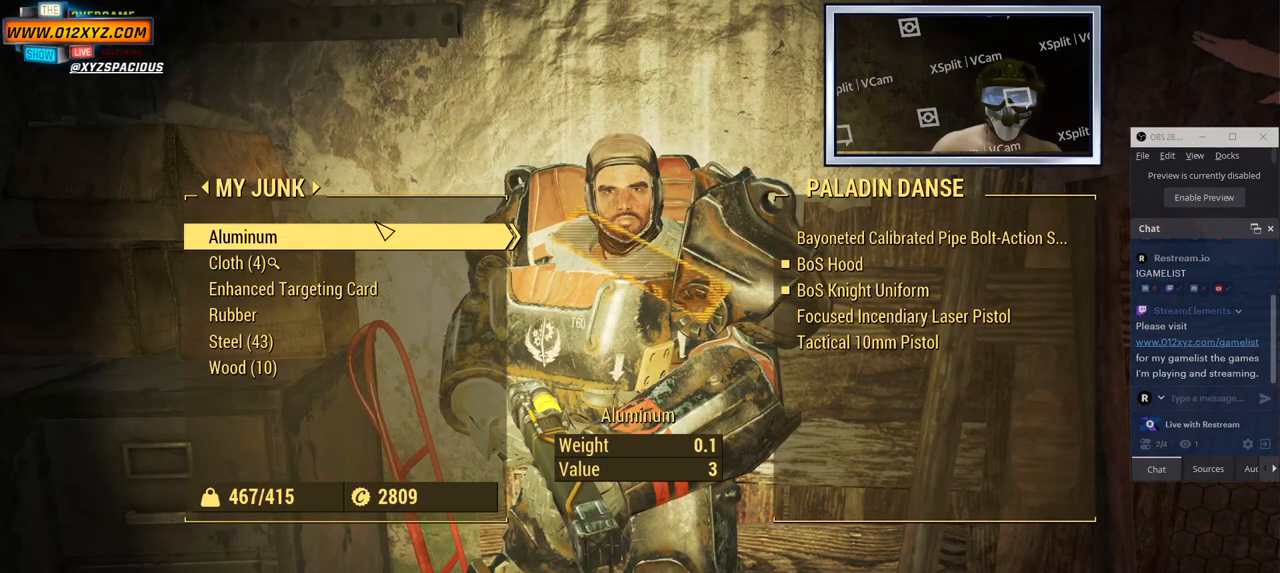
{"keys": ["d"], "mouse": [], "events": [[217, "d", "down"], [333, "d", "up"], [417, "d", "down"]]}
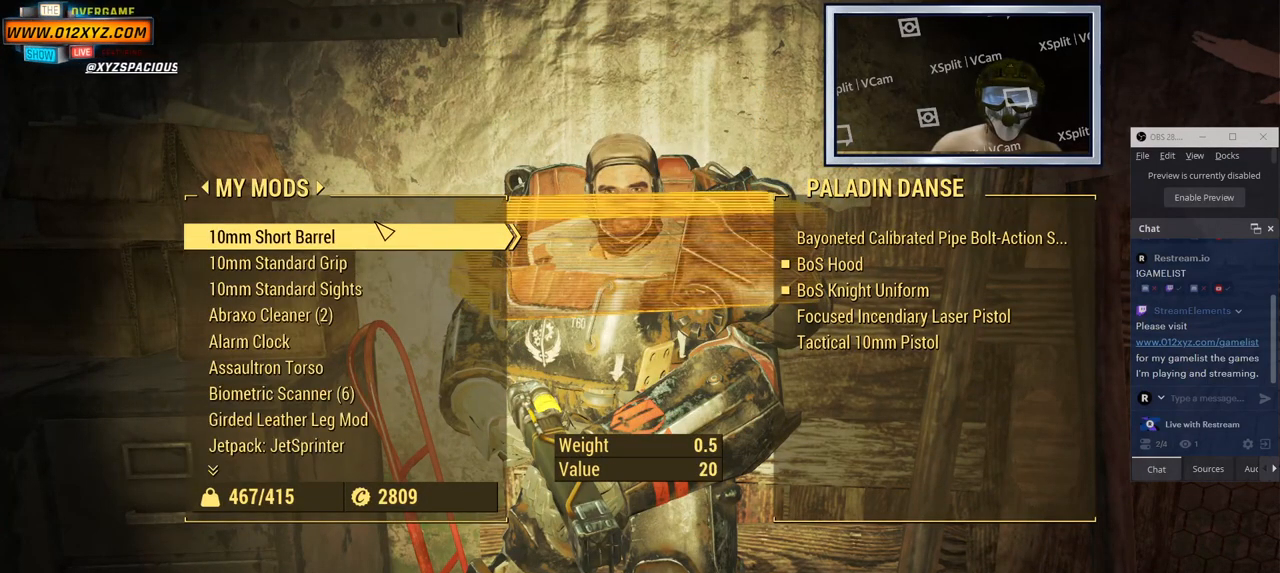
{"keys": [], "mouse": [], "events": [[33, "d", "up"]]}
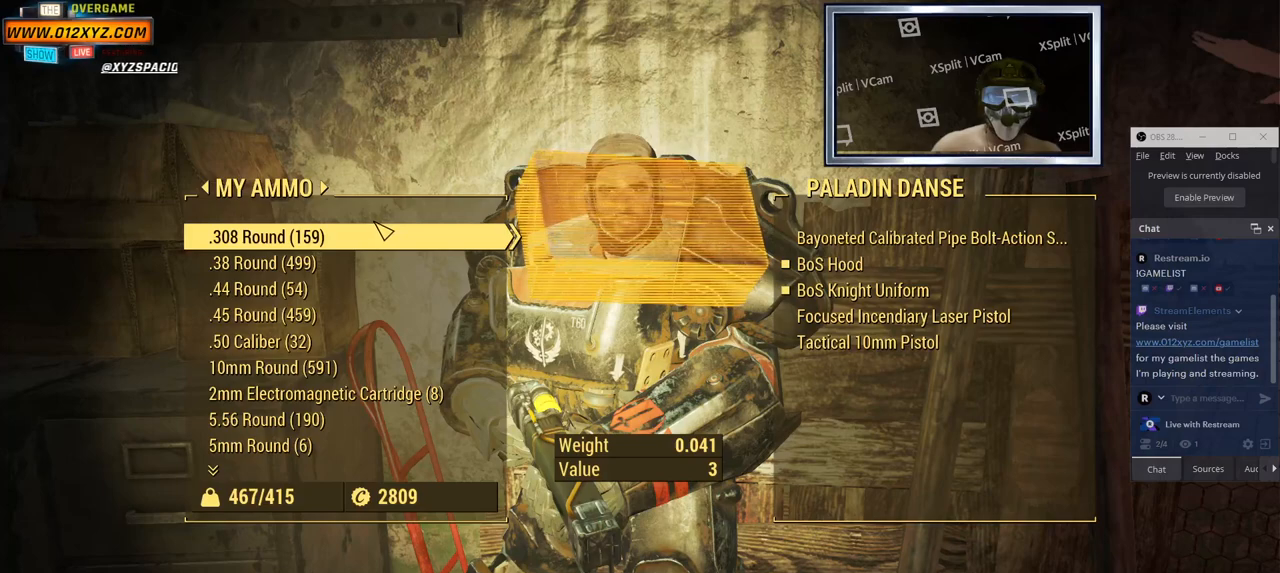
{"keys": [], "mouse": [], "events": []}
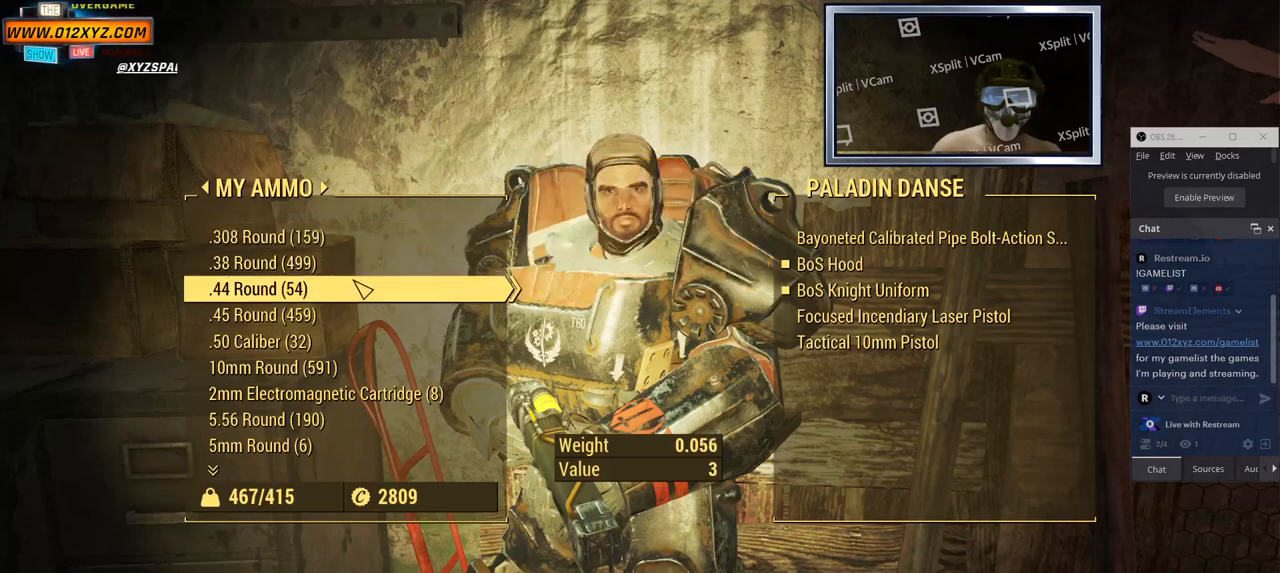
{"keys": [], "mouse": [], "events": [[117, "mouse_wheel", "down"], [300, "mouse_wheel", "up"]]}
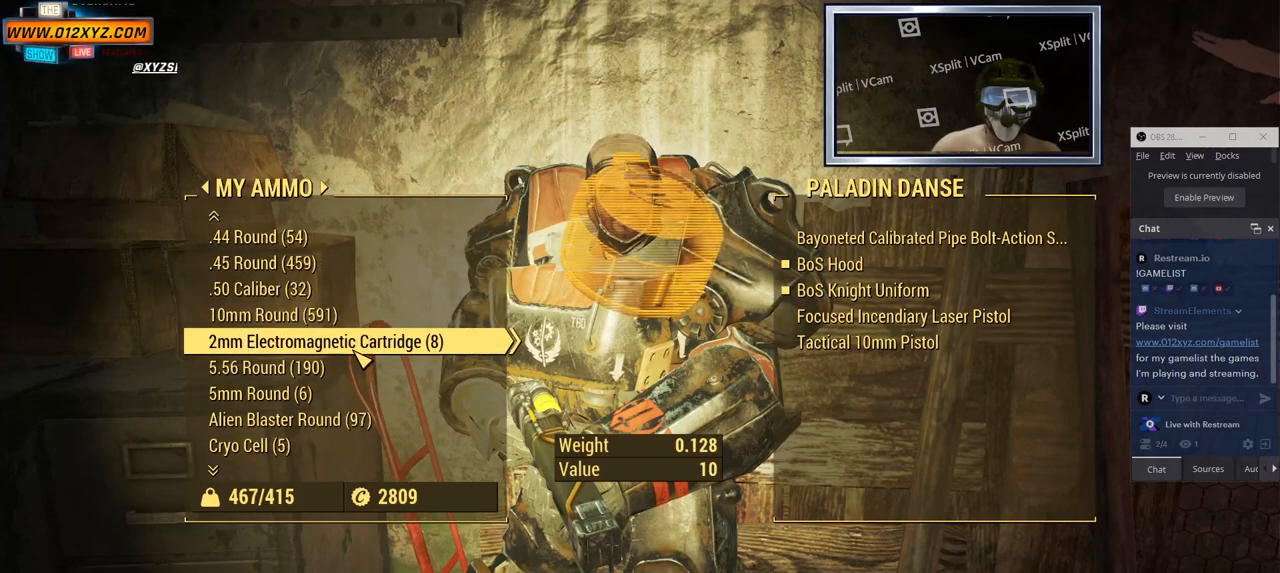
{"keys": [], "mouse": ["wheel"], "events": [[33, "mouse_wheel", "down"], [200, "mouse_wheel", "up"], [383, "mouse_wheel", "down"]]}
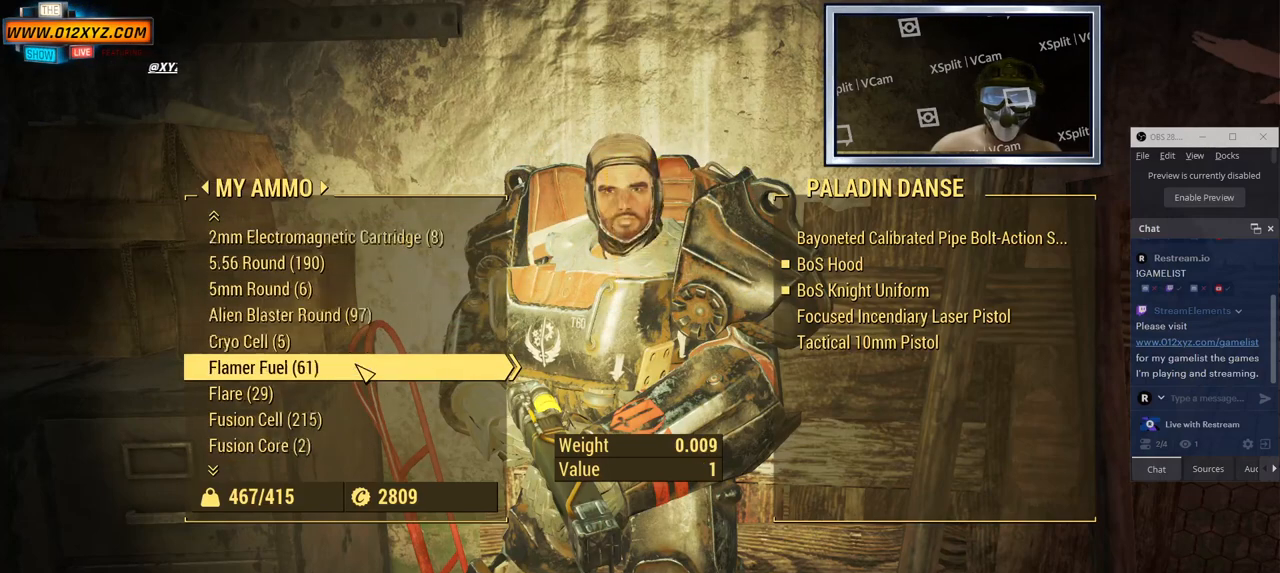
{"keys": [], "mouse": [], "events": [[67, "mouse_wheel", "up"], [250, "mouse_wheel", "down"], [433, "mouse_wheel", "up"]]}
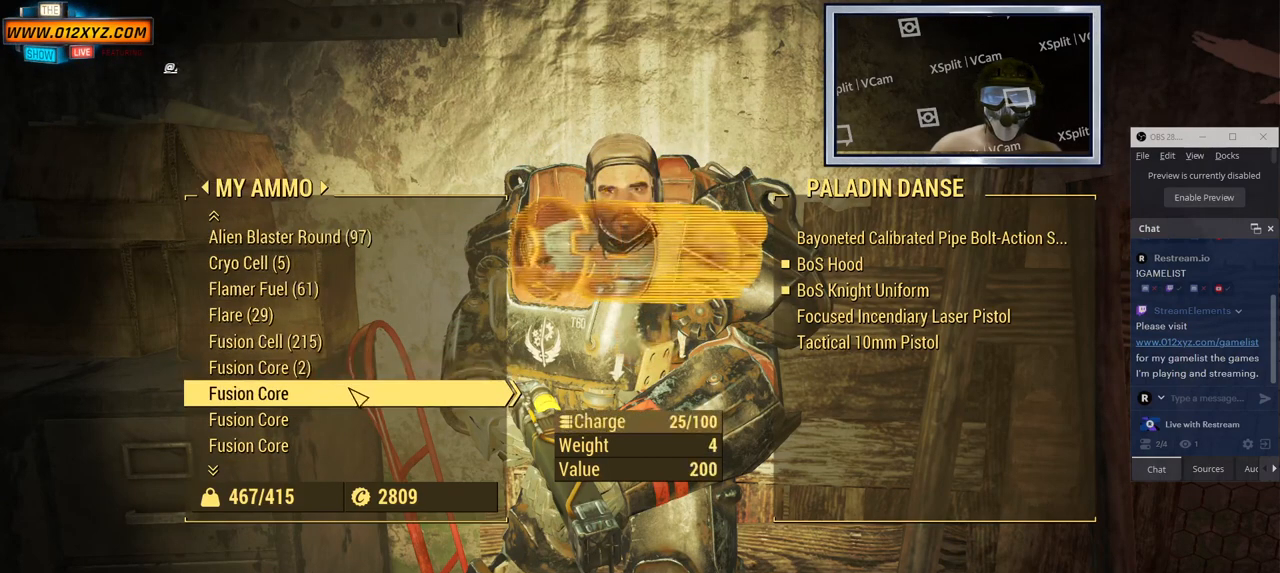
{"keys": [], "mouse": ["wheel"], "events": [[150, "mouse_wheel", "down"], [233, "mouse_wheel", "up"], [367, "mouse_wheel", "down"]]}
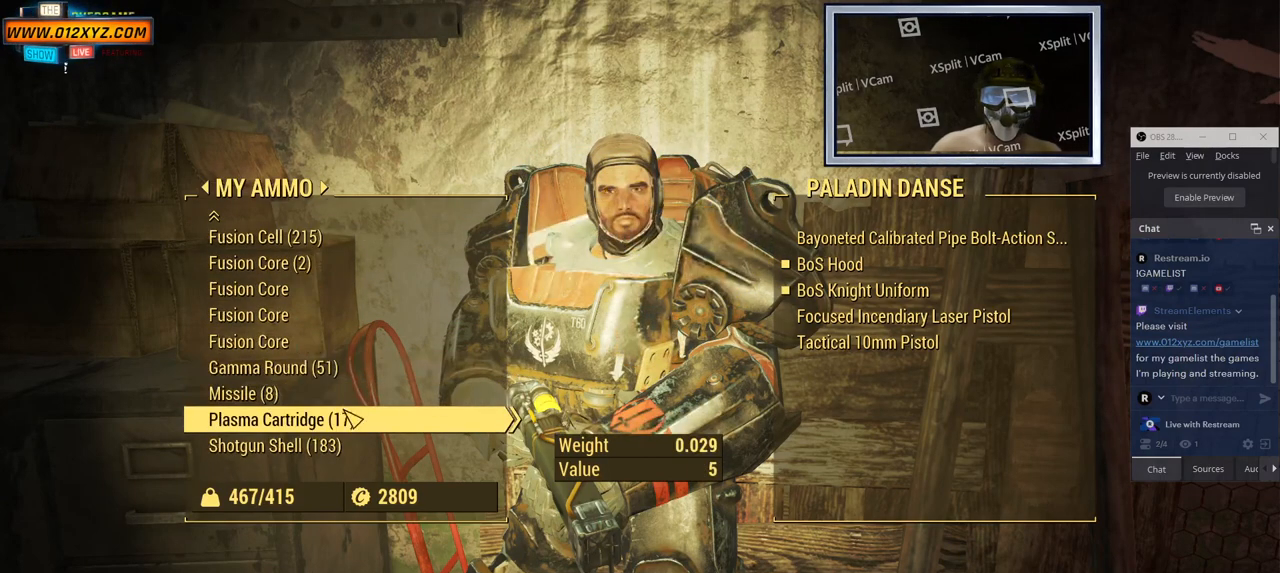
{"keys": [], "mouse": [], "events": [[50, "mouse_wheel", "up"]]}
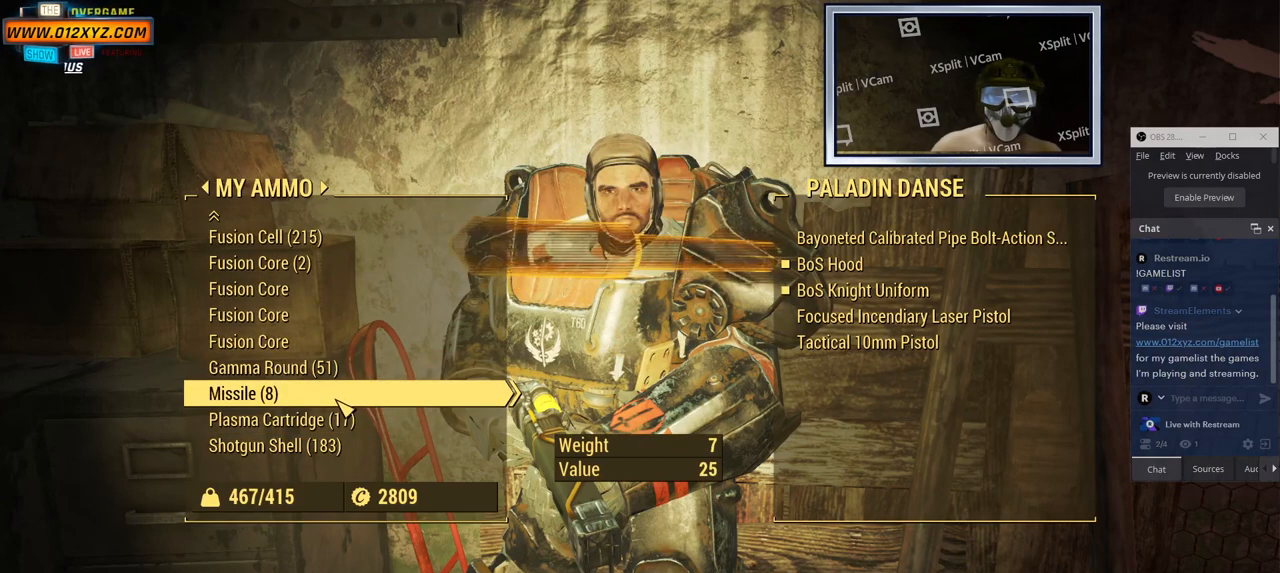
{"keys": [], "mouse": [], "events": []}
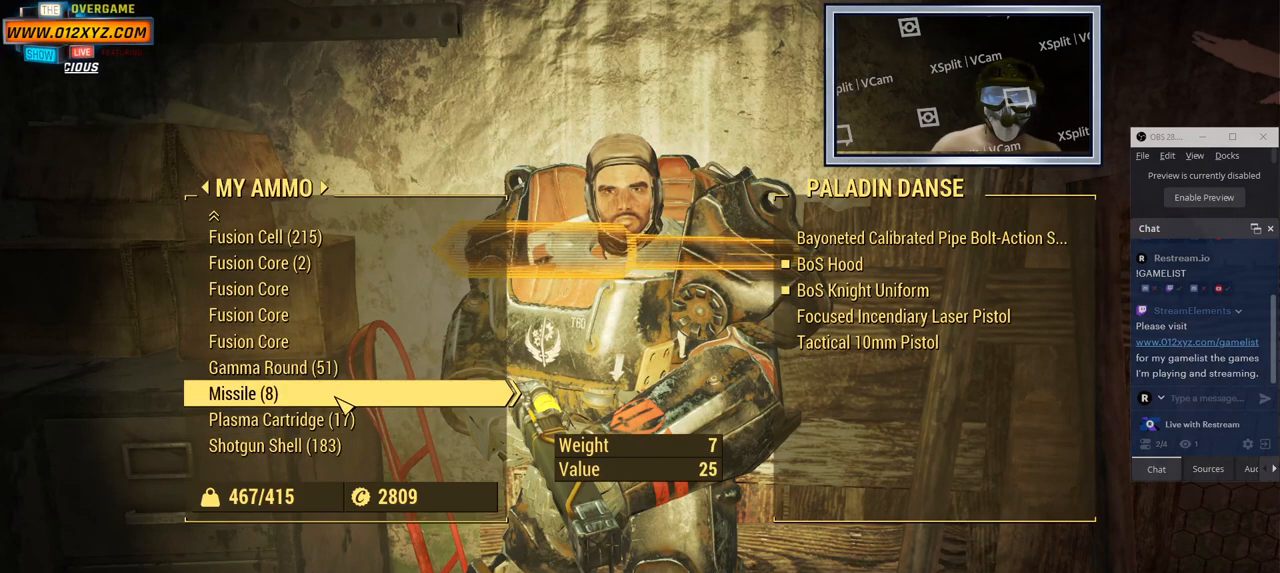
{"keys": [], "mouse": [], "events": []}
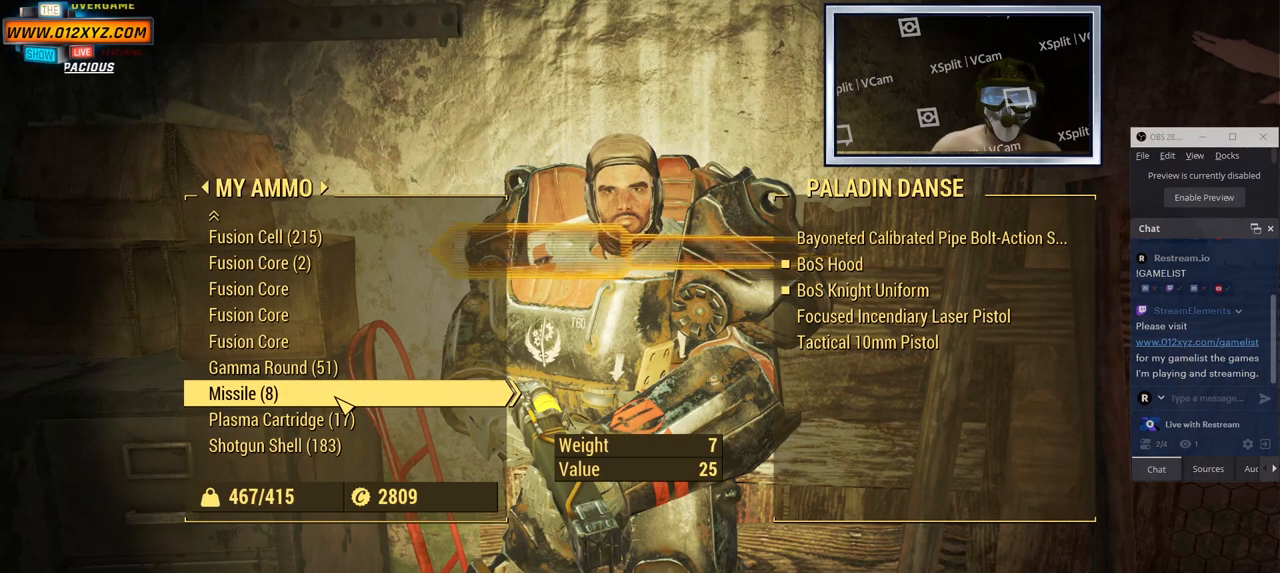
{"keys": [], "mouse": [], "events": []}
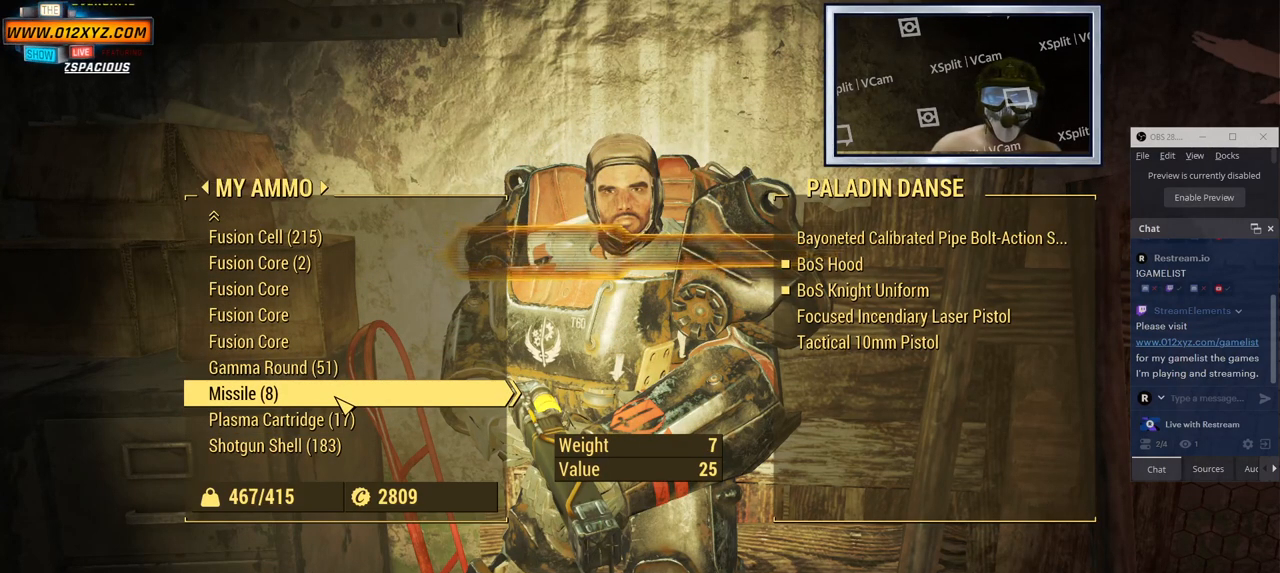
{"keys": [], "mouse": [], "events": []}
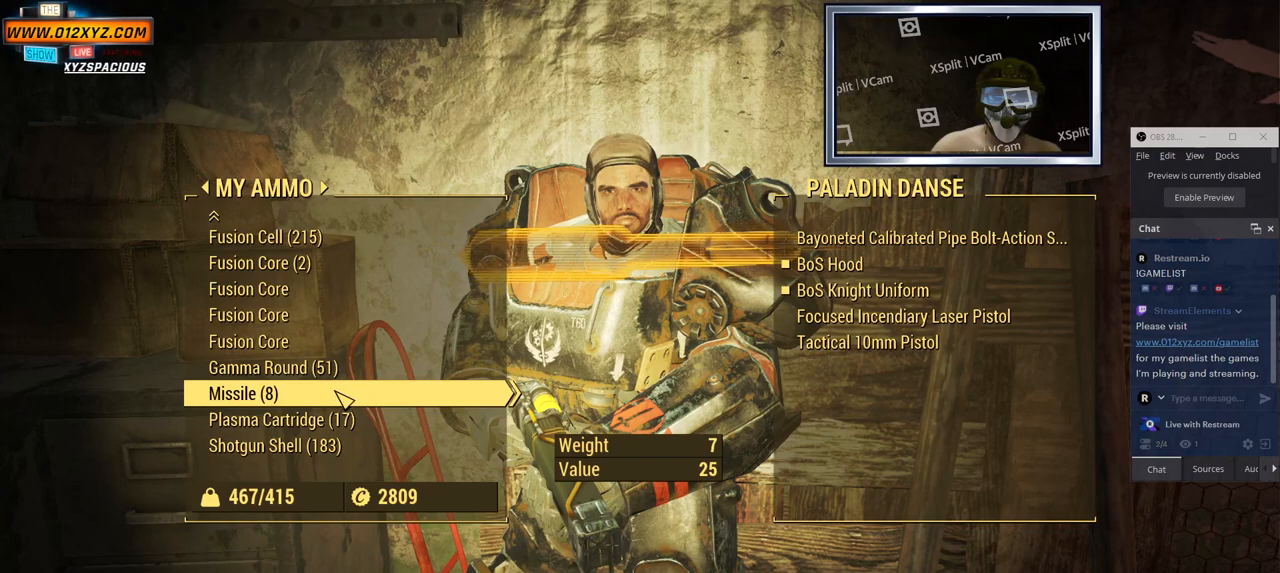
{"keys": [], "mouse": [], "events": []}
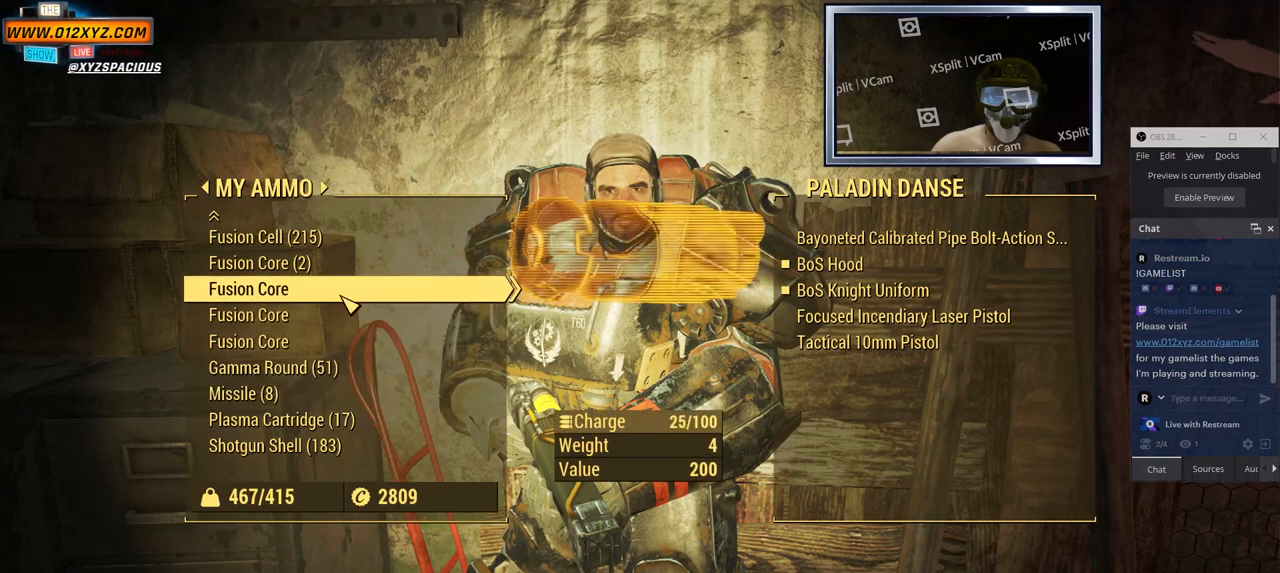
{"keys": [], "mouse": [], "events": []}
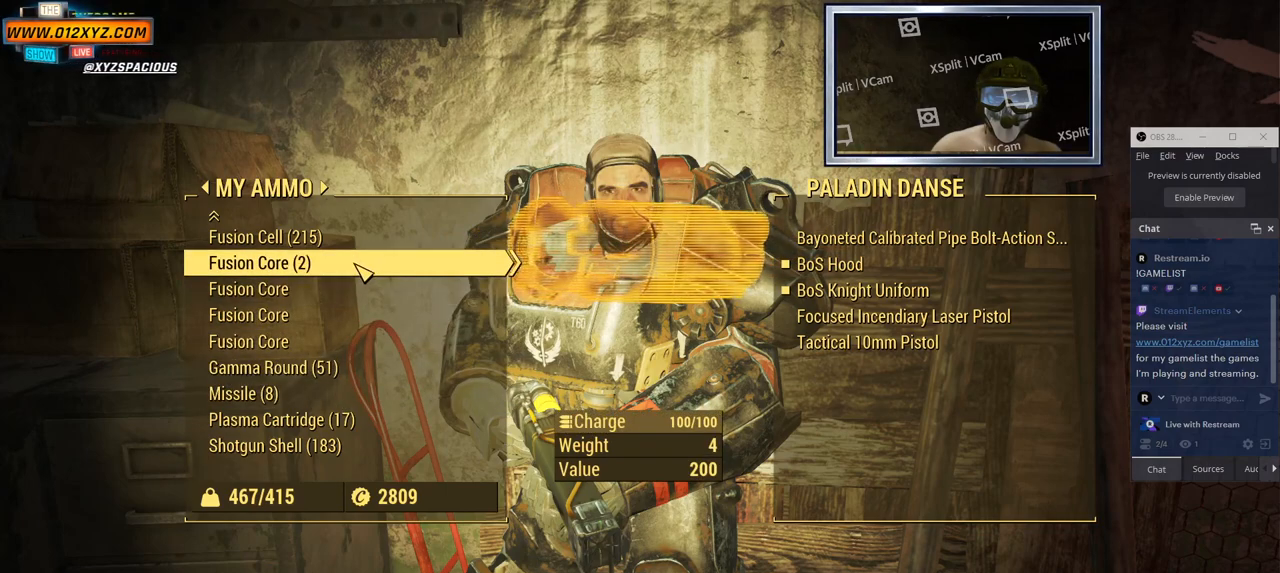
{"keys": [], "mouse": [], "events": []}
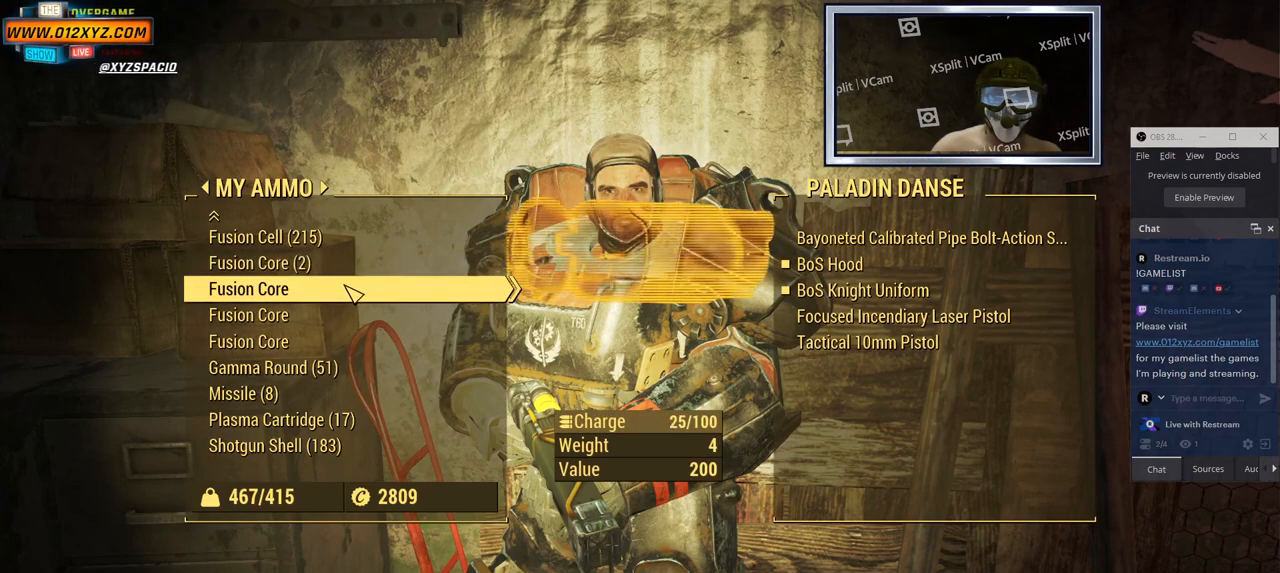
{"keys": [], "mouse": [], "events": [[350, "mouse_left", "down"], [467, "mouse_left", "up"]]}
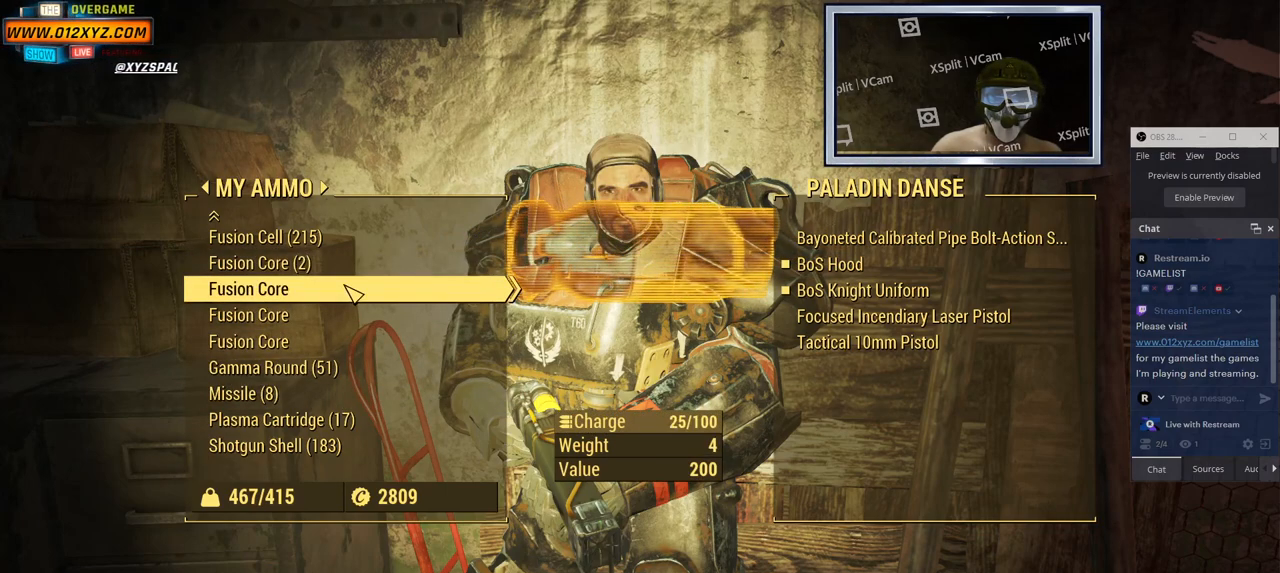
{"keys": [], "mouse": [], "events": []}
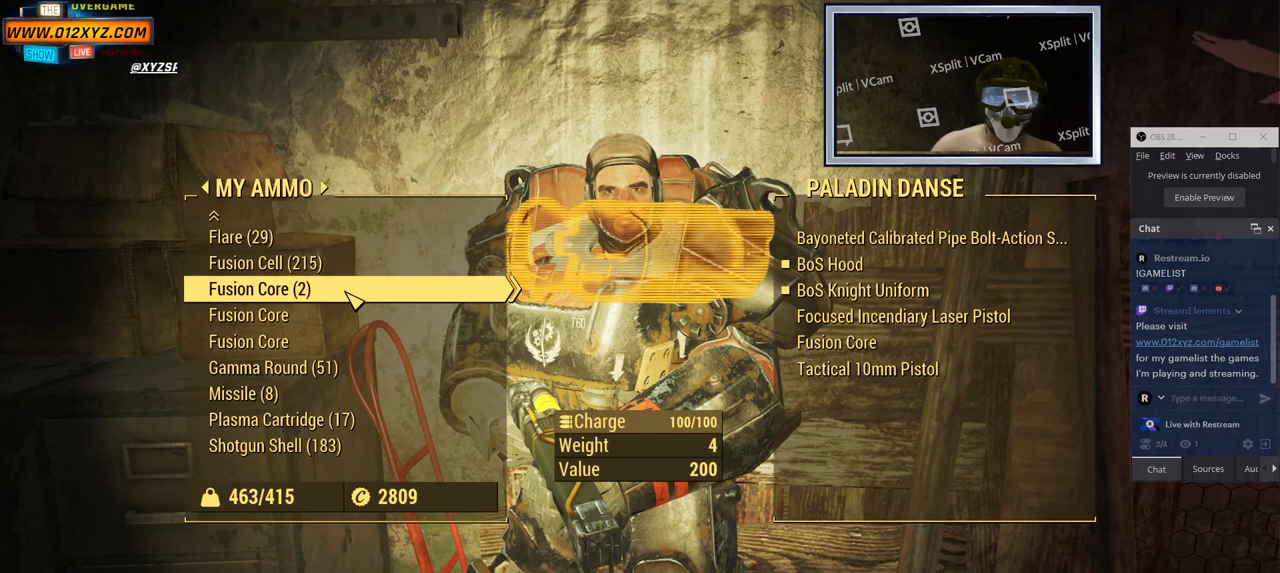
{"keys": [], "mouse": [], "events": [[250, "mouse_left", "down"], [383, "mouse_left", "up"]]}